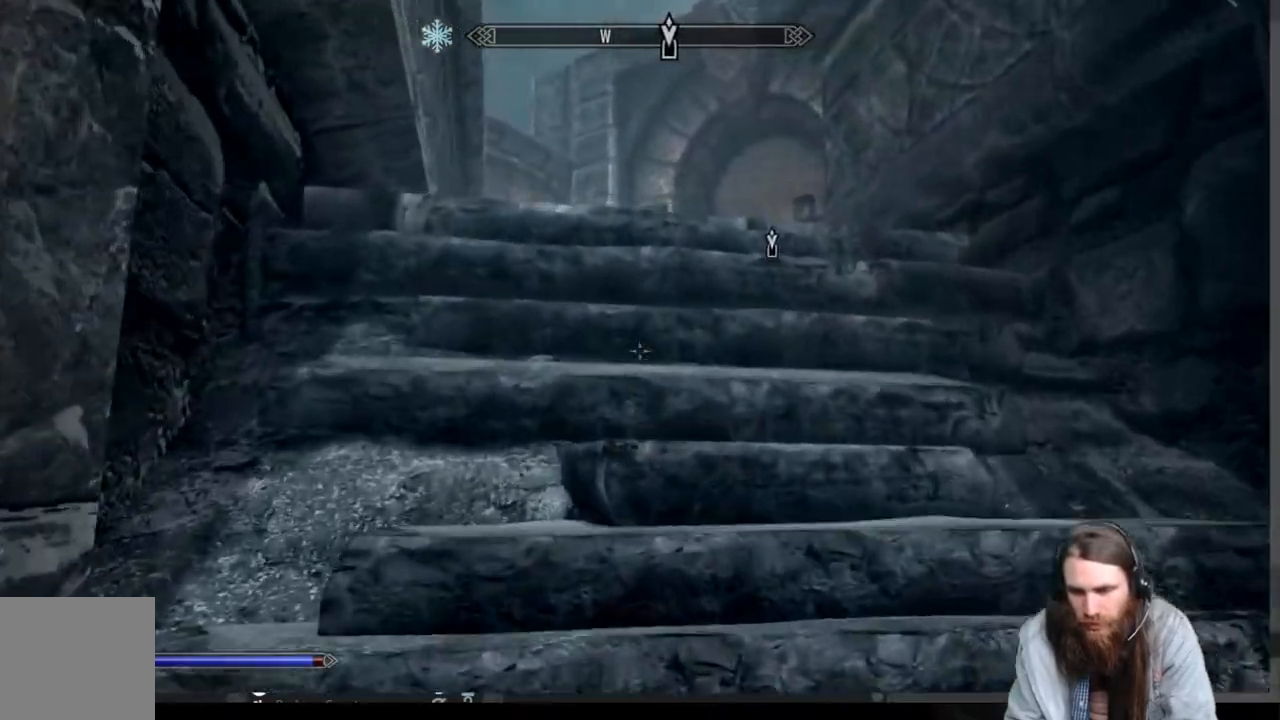
Gameplay with a controller (Xbox layout); each line is a JSON object with the inputs held at the frame after it. "events" lists button and stick changes between this image and that frame as [ms after this image, input, new state], when the widget could be followed in between.
{"buttons": ["A"], "left_stick": "up", "right_stick": "center", "events": [[17, "A", "up"], [117, "A", "down"], [200, "A", "up"], [283, "A", "down"], [400, "A", "up"], [467, "A", "down"]]}
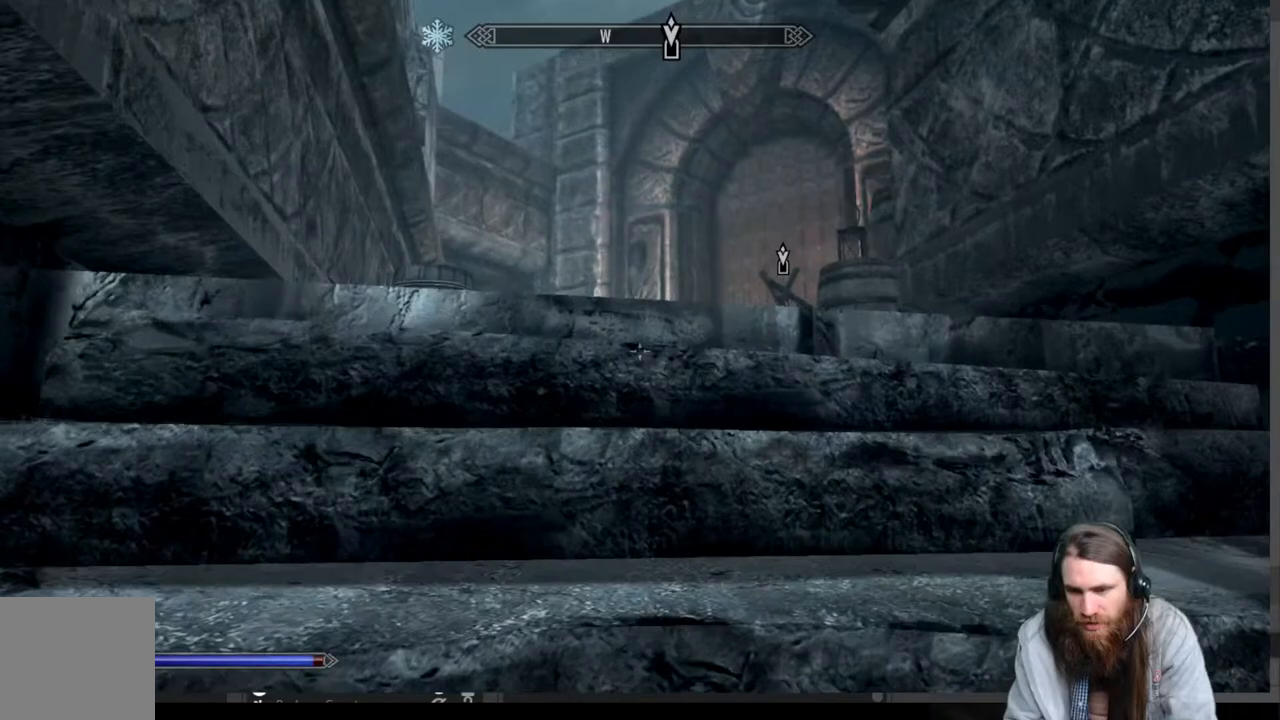
{"buttons": [], "left_stick": "down-right", "right_stick": "right", "events": [[67, "A", "up"], [250, "left_stick", "right"], [350, "left_stick", "down"], [350, "right_stick", "right"], [500, "left_stick", "down-right"]]}
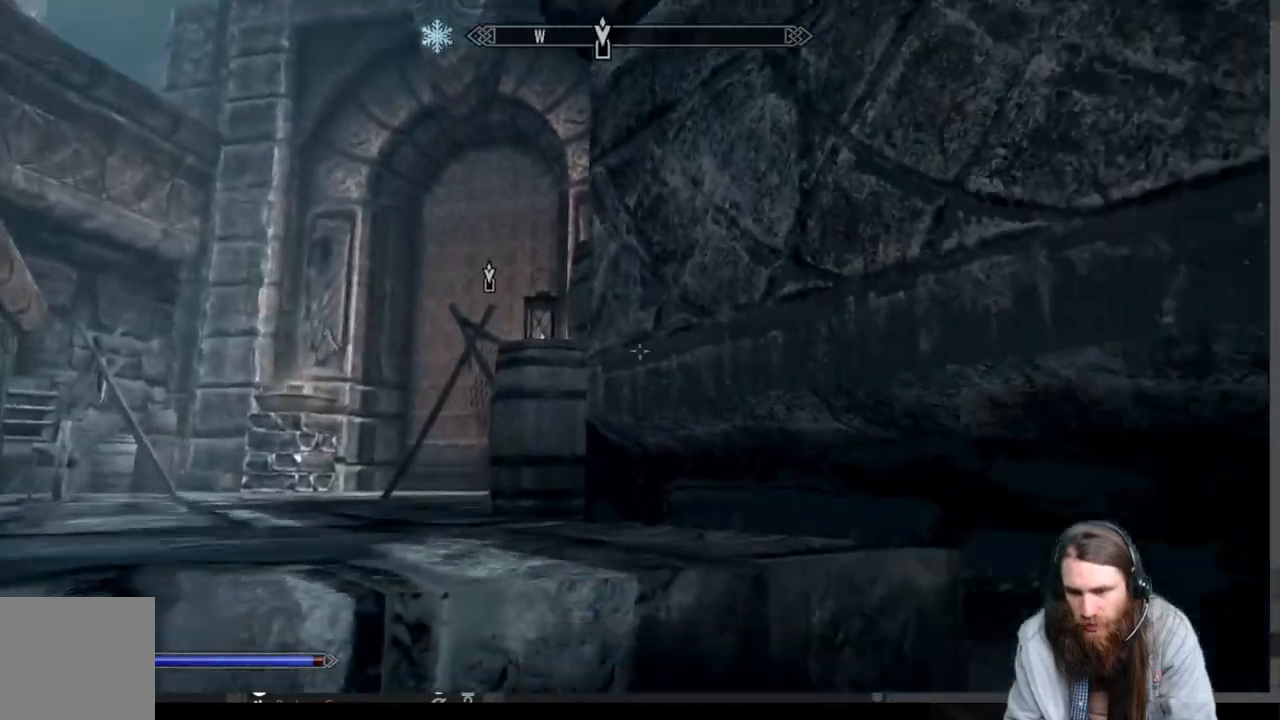
{"buttons": [], "left_stick": "up-right", "right_stick": "right", "events": [[350, "left_stick", "right"], [500, "left_stick", "up-right"]]}
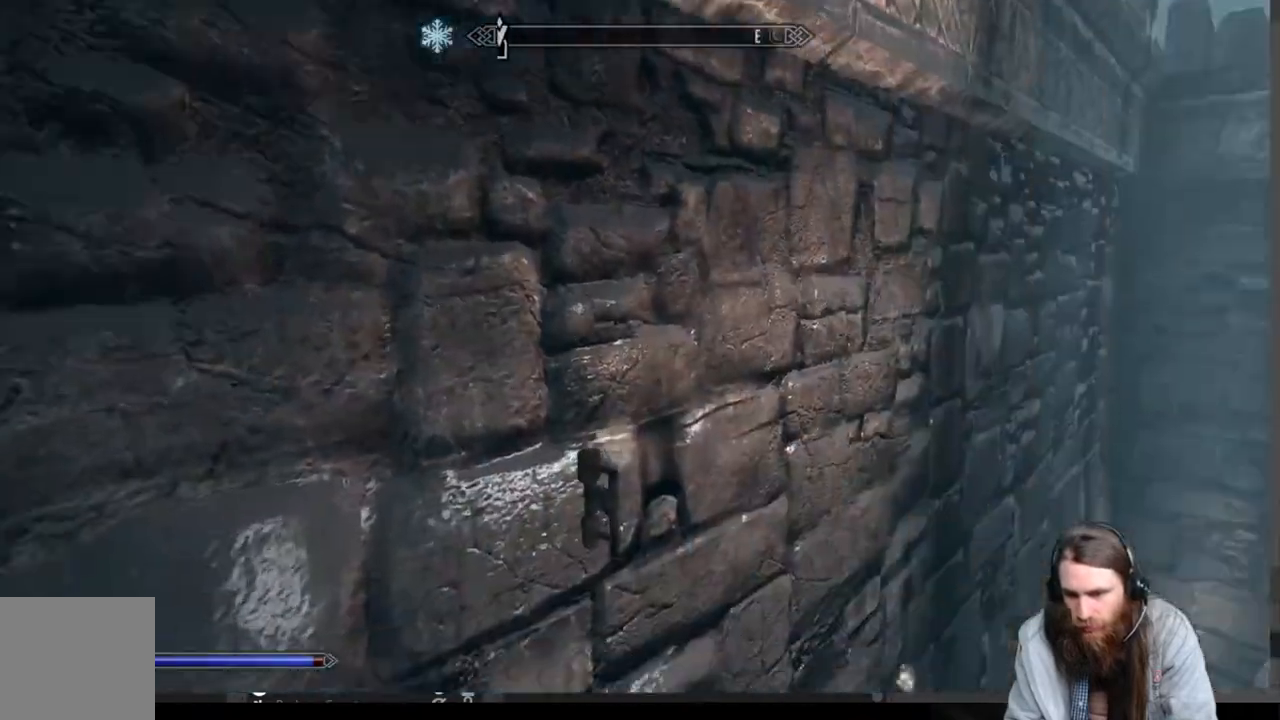
{"buttons": [], "left_stick": "up", "right_stick": "center", "events": [[150, "right_stick", "center"], [183, "left_stick", "up"], [317, "A", "down"], [483, "A", "up"]]}
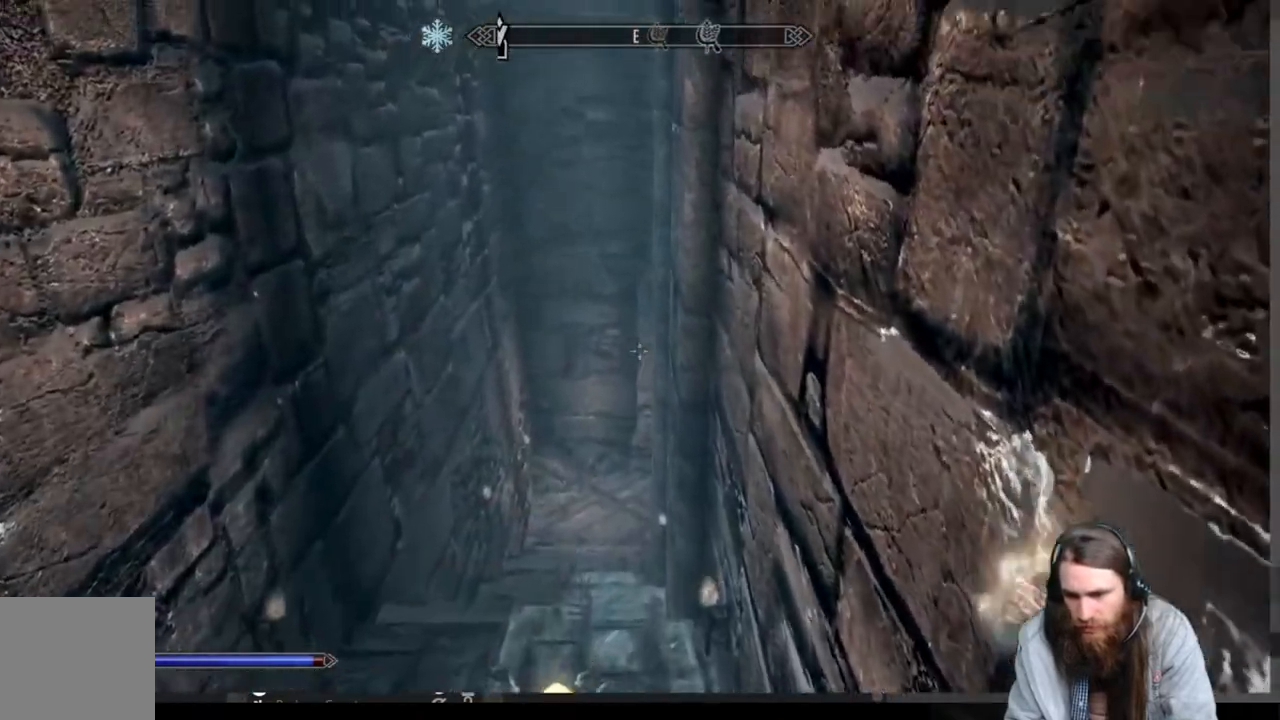
{"buttons": [], "left_stick": "up", "right_stick": "down", "events": [[400, "right_stick", "down"]]}
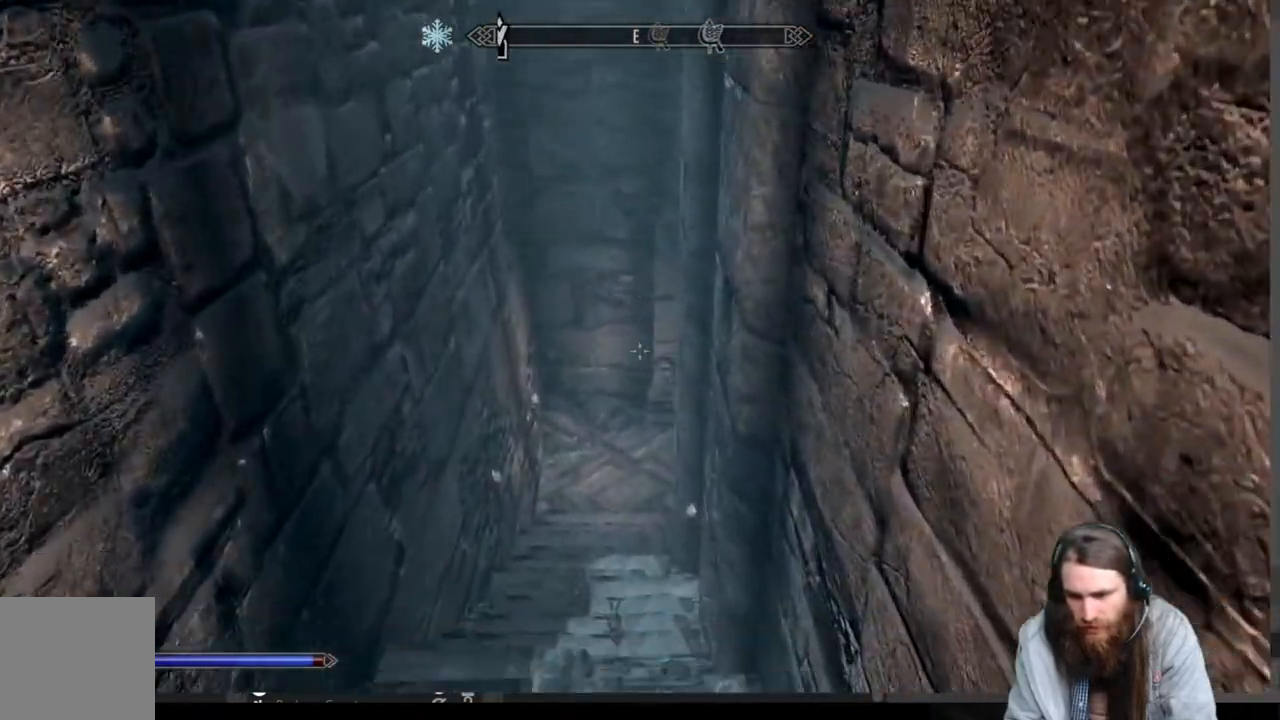
{"buttons": [], "left_stick": "up", "right_stick": "center", "events": [[150, "right_stick", "center"]]}
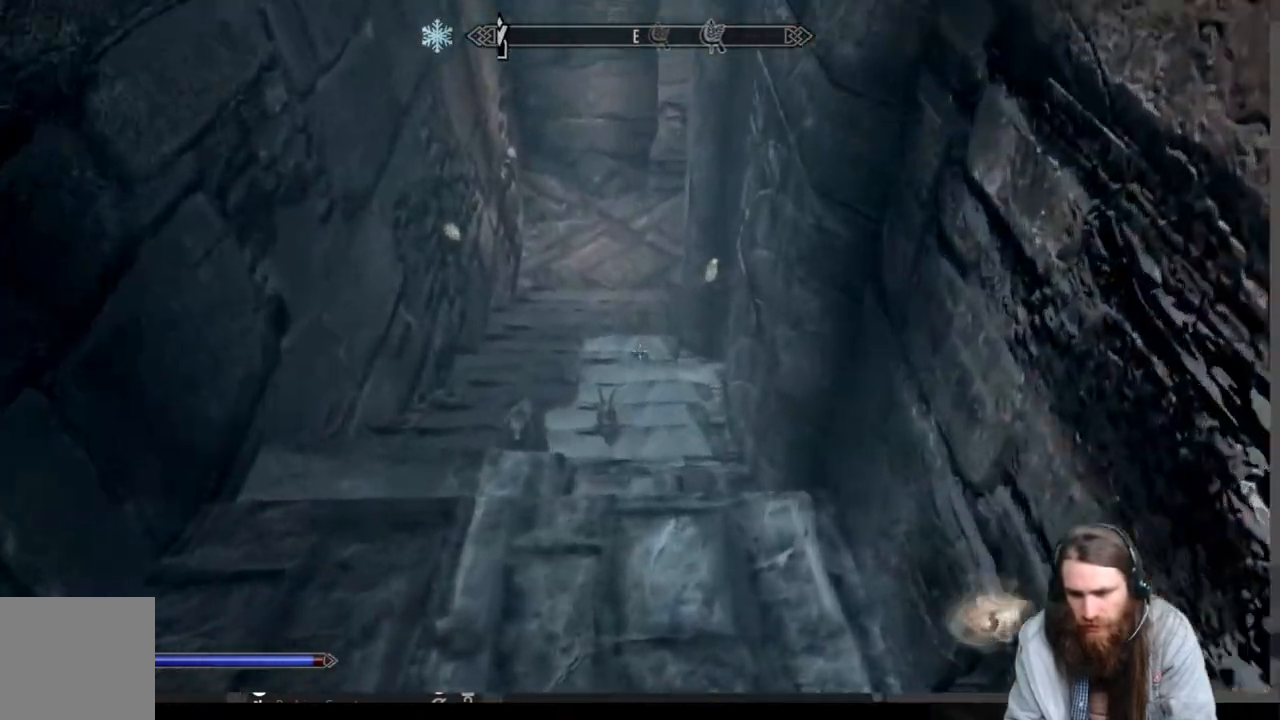
{"buttons": [], "left_stick": "up", "right_stick": "center", "events": []}
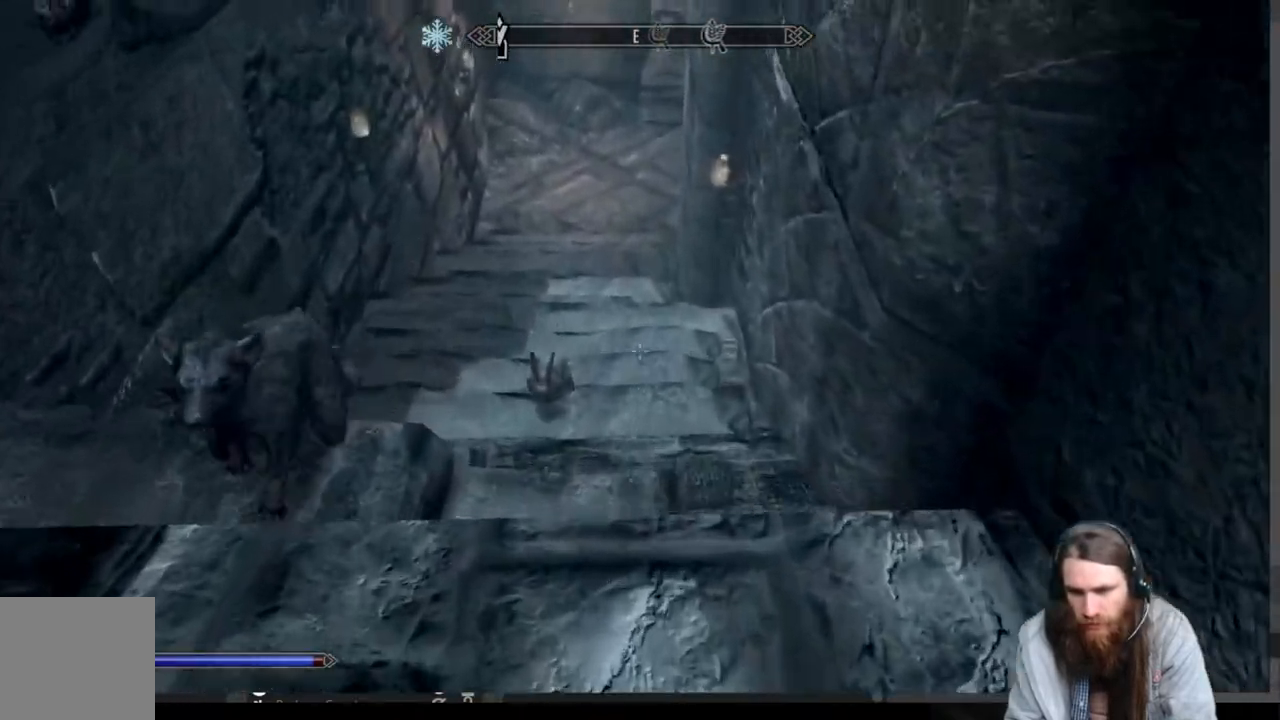
{"buttons": ["A"], "left_stick": "up", "right_stick": "center", "events": [[217, "A", "down"]]}
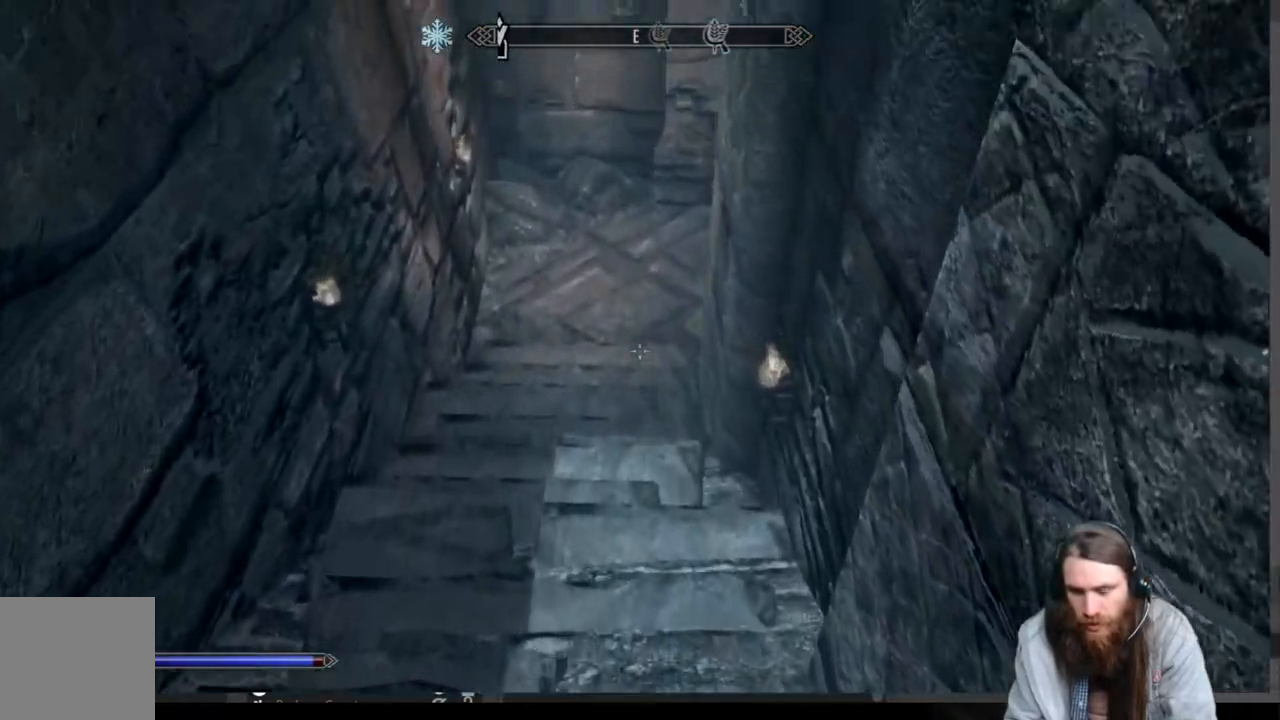
{"buttons": ["A"], "left_stick": "up", "right_stick": "center", "events": []}
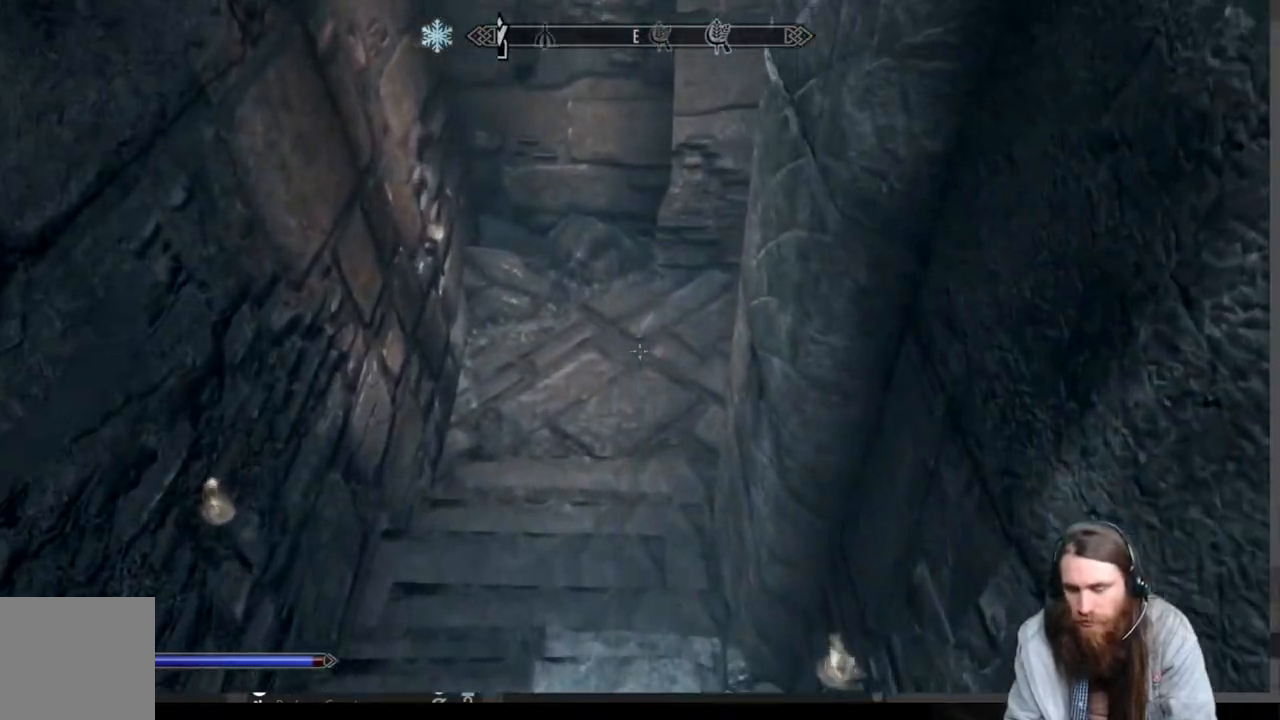
{"buttons": [], "left_stick": "up", "right_stick": "center", "events": [[400, "A", "up"]]}
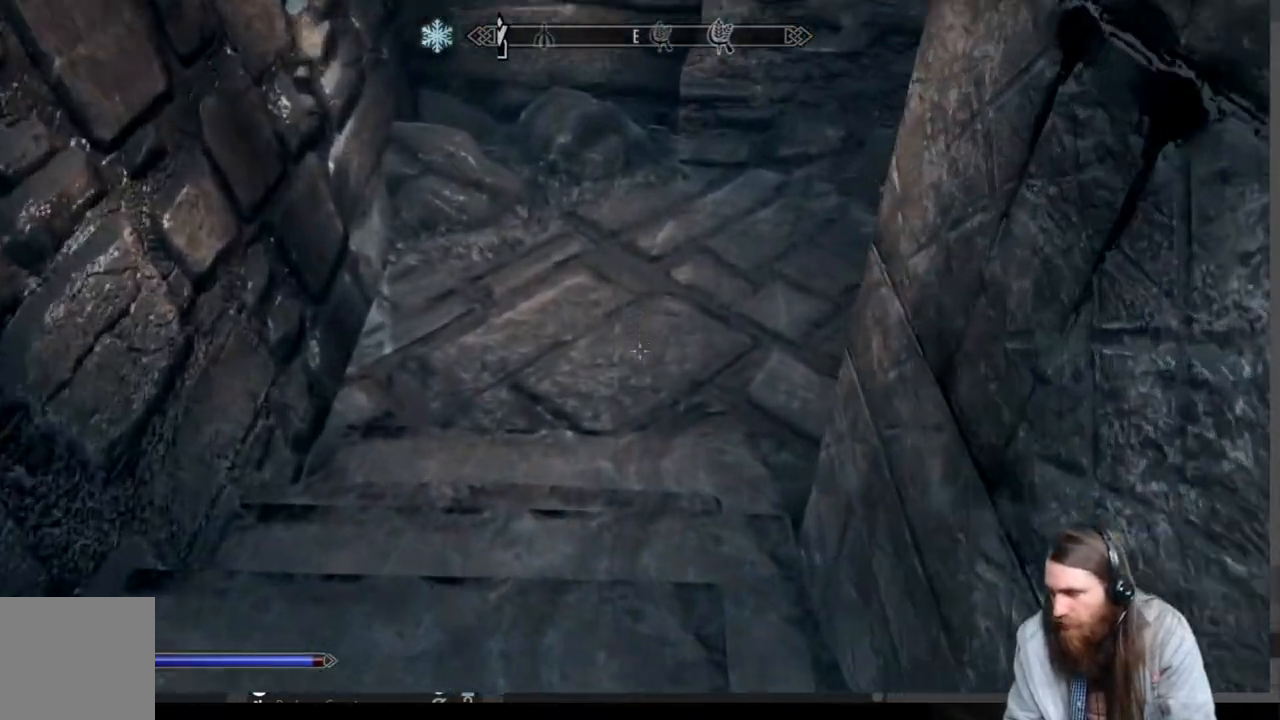
{"buttons": [], "left_stick": "up-left", "right_stick": "up-right", "events": [[183, "right_stick", "up-right"], [333, "left_stick", "up-left"]]}
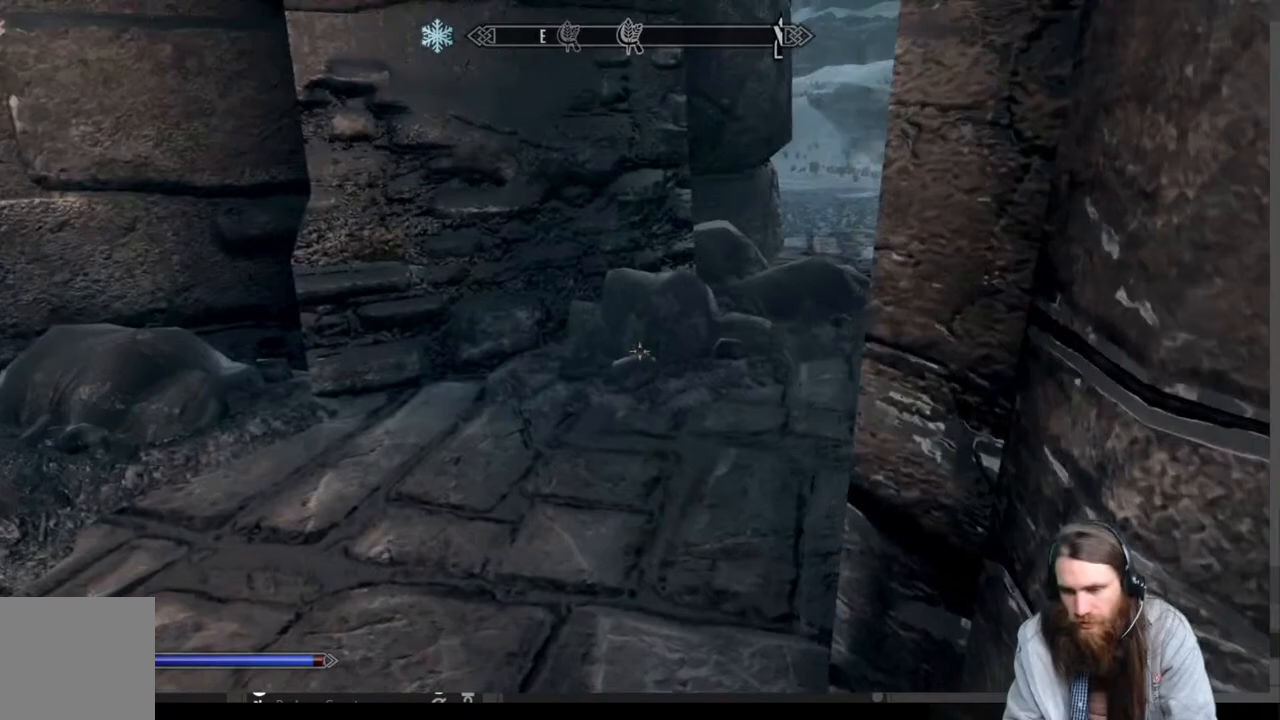
{"buttons": [], "left_stick": "up-left", "right_stick": "up", "events": [[150, "right_stick", "right"], [433, "right_stick", "up"]]}
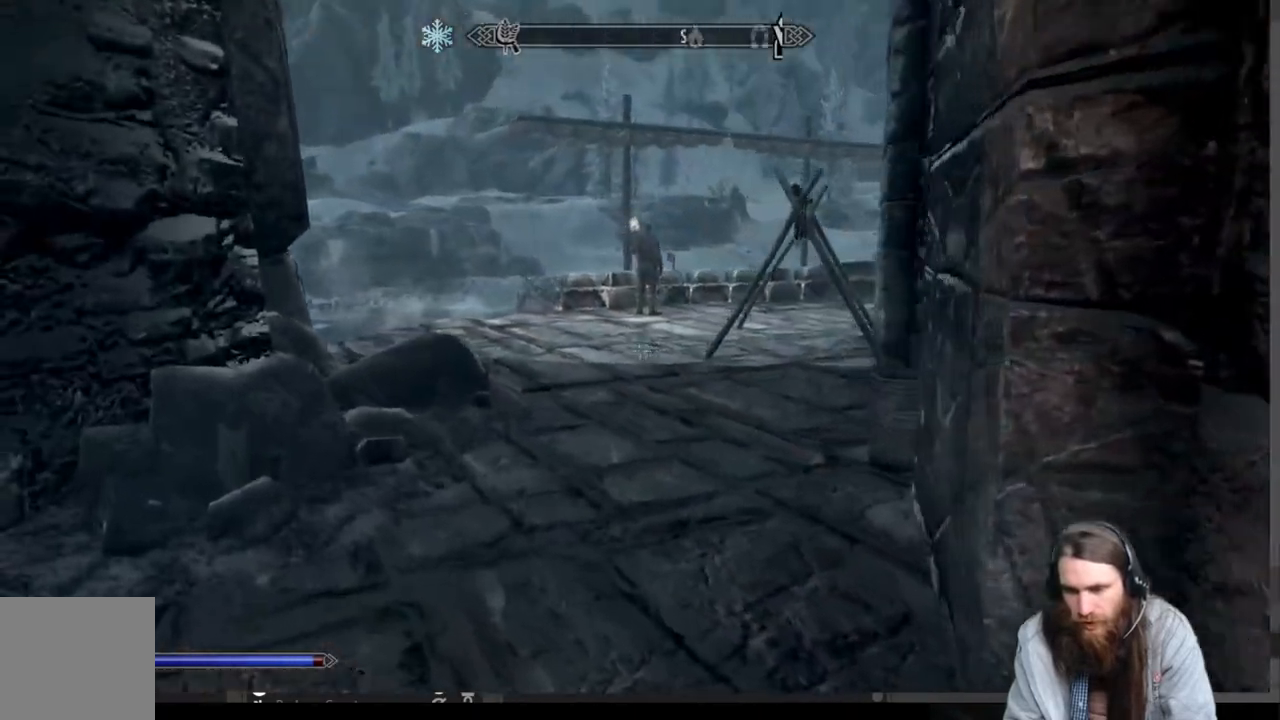
{"buttons": ["A"], "left_stick": "up-left", "right_stick": "center", "events": [[17, "right_stick", "right"], [183, "right_stick", "center"], [450, "A", "down"]]}
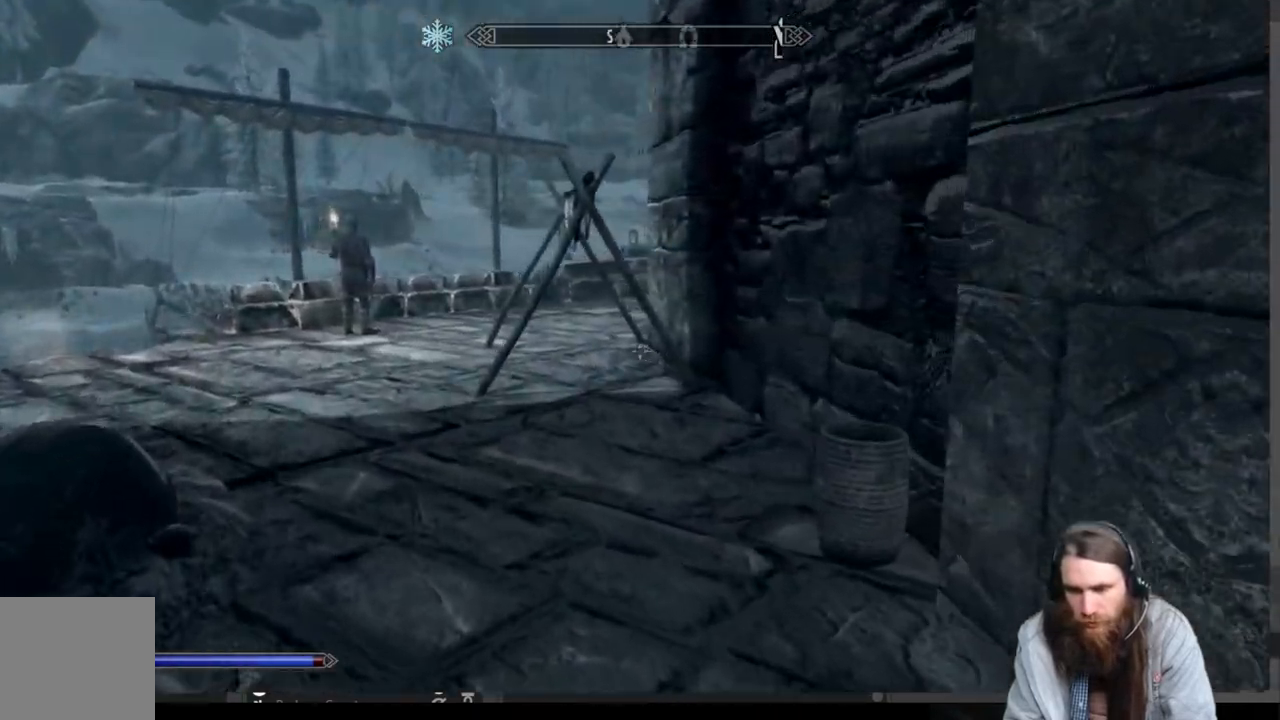
{"buttons": [], "left_stick": "up", "right_stick": "center", "events": [[100, "A", "up"], [200, "right_stick", "left"], [250, "left_stick", "up"], [500, "right_stick", "center"]]}
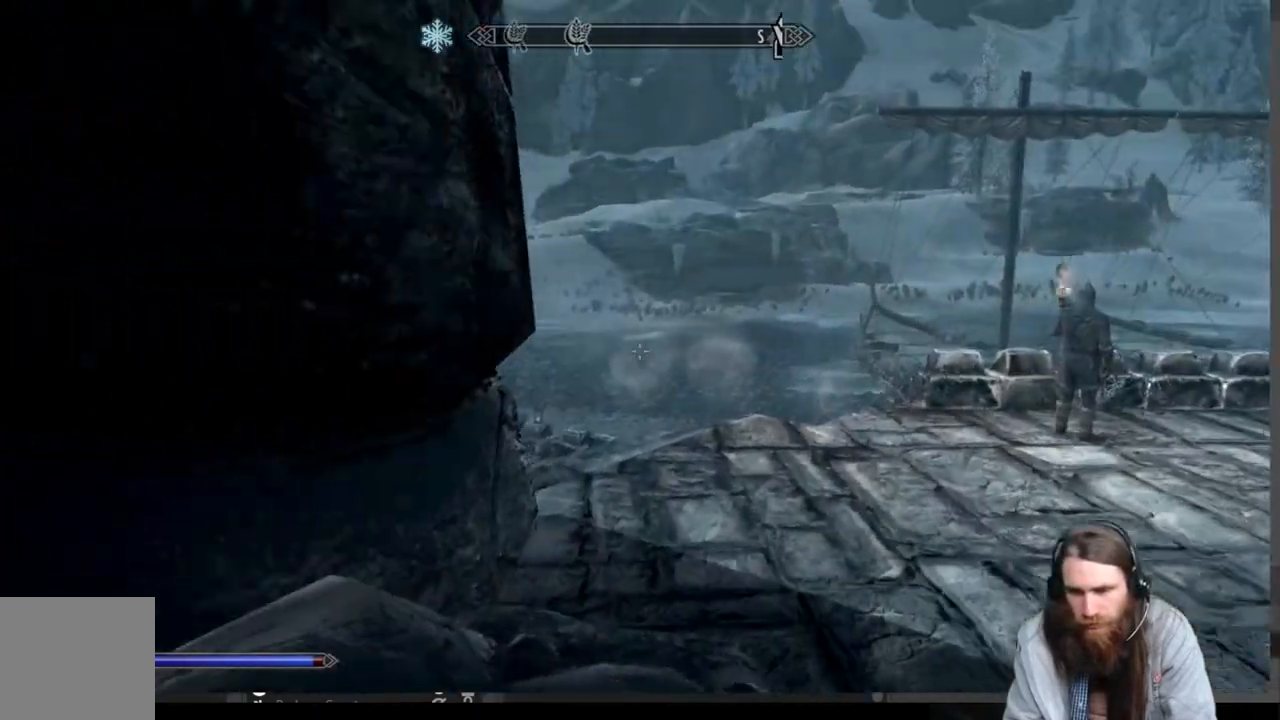
{"buttons": [], "left_stick": "up", "right_stick": "right", "events": [[350, "right_stick", "right"]]}
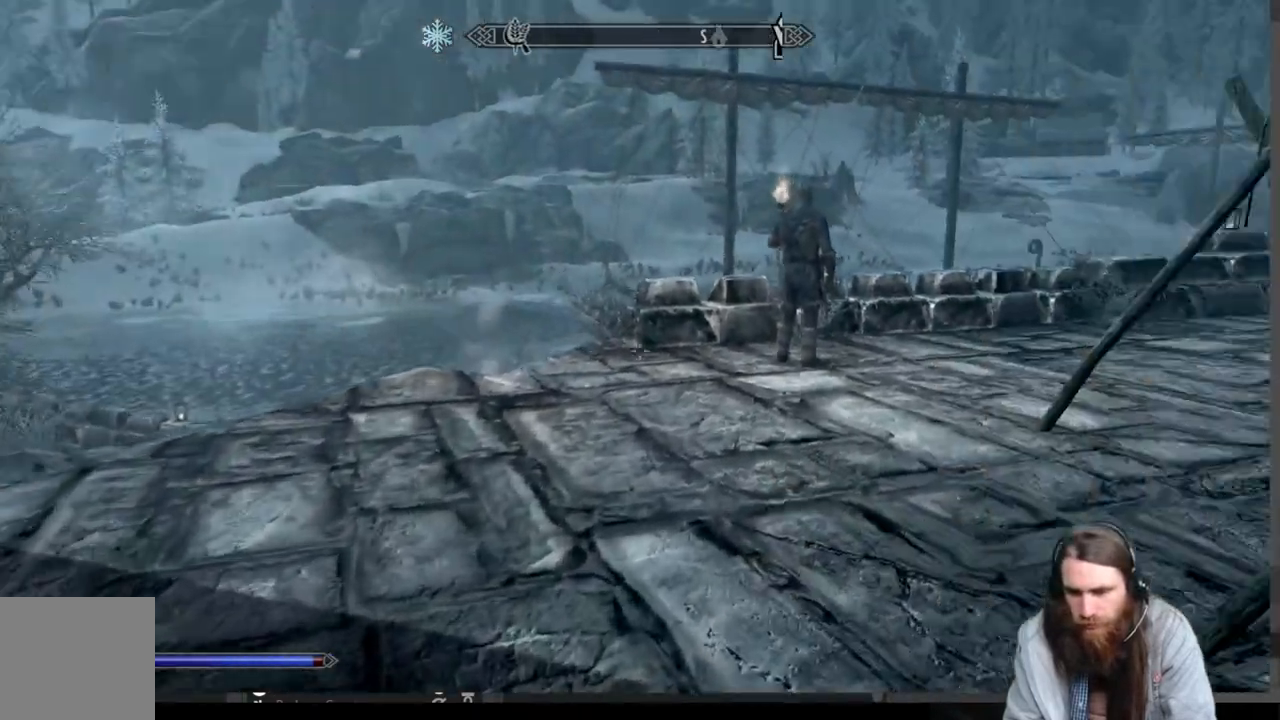
{"buttons": [], "left_stick": "up", "right_stick": "center", "events": [[117, "right_stick", "center"], [333, "right_stick", "right"], [467, "right_stick", "center"]]}
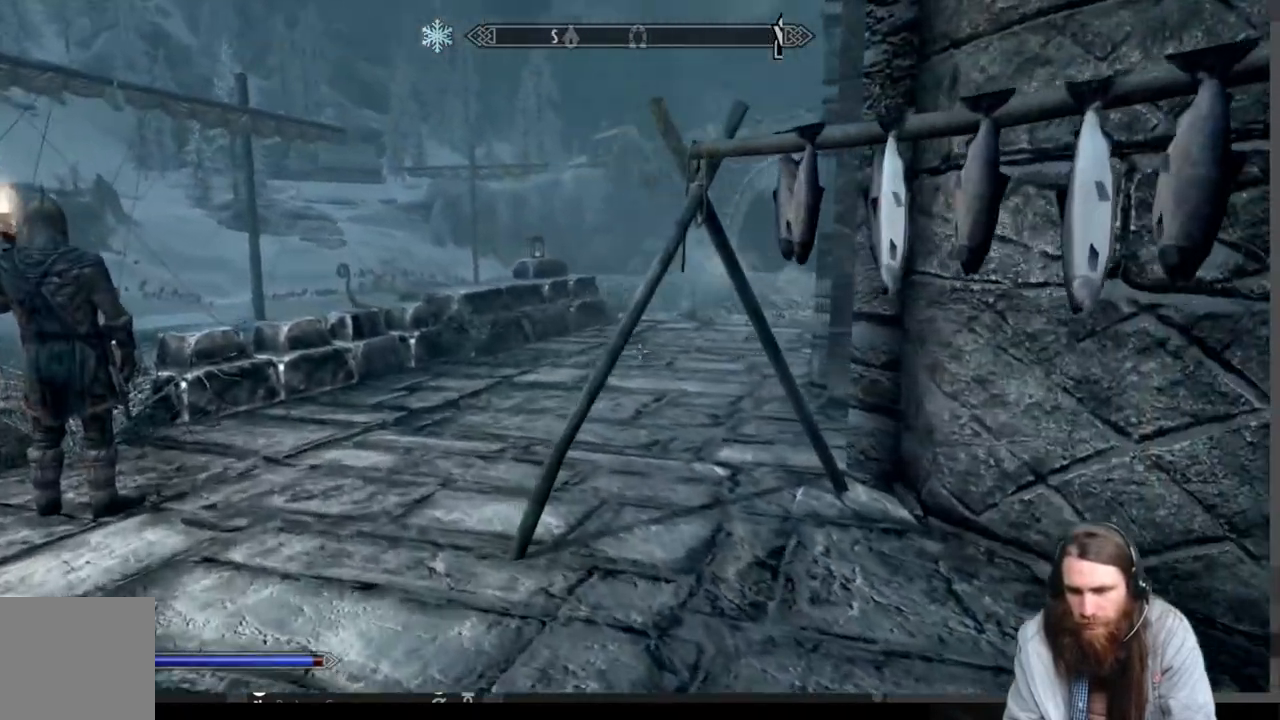
{"buttons": [], "left_stick": "up", "right_stick": "center", "events": [[200, "right_stick", "right"], [317, "right_stick", "center"]]}
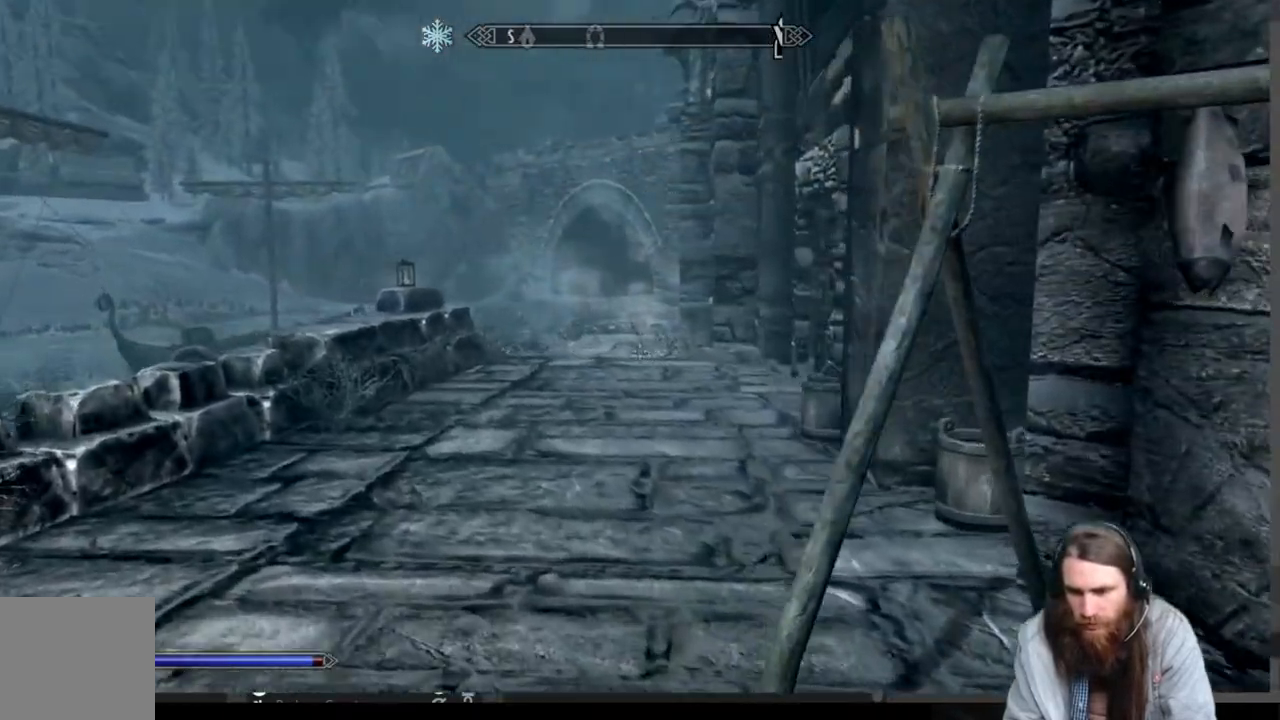
{"buttons": [], "left_stick": "up", "right_stick": "center", "events": [[17, "right_stick", "up-right"], [83, "left_stick", "up-left"], [267, "left_stick", "up"], [383, "right_stick", "center"]]}
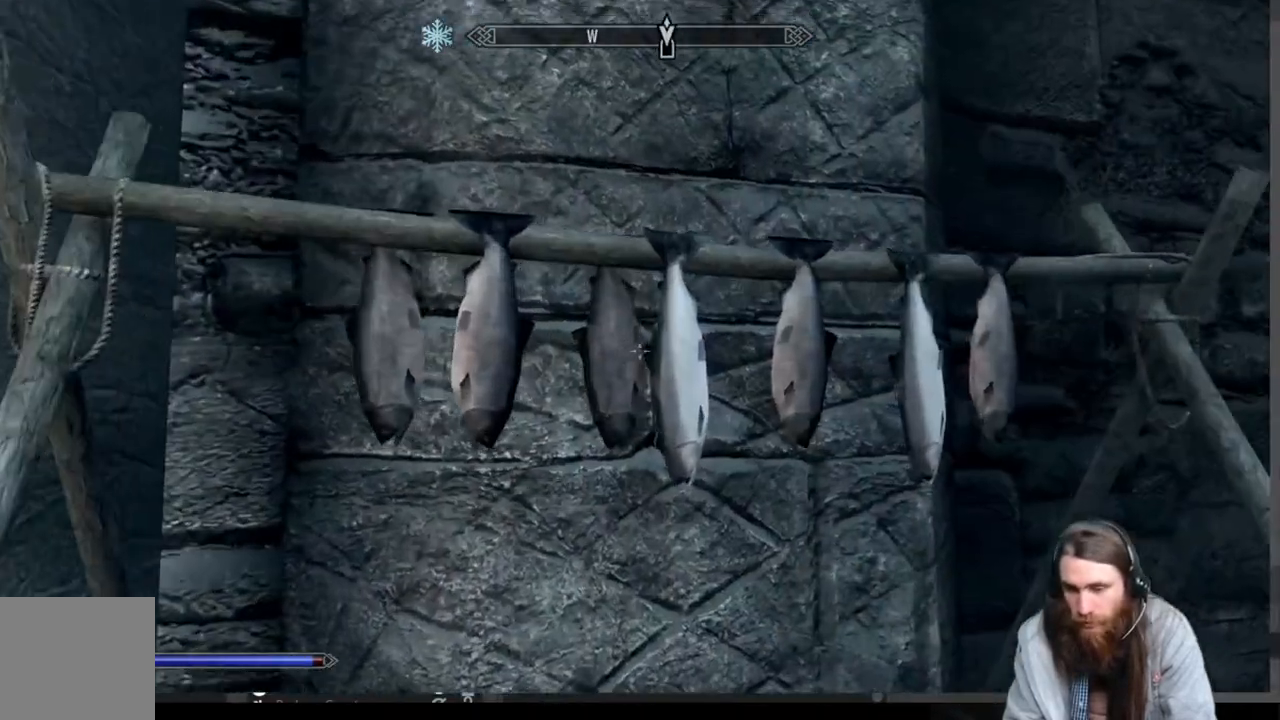
{"buttons": [], "left_stick": "left", "right_stick": "left", "events": [[133, "left_stick", "down-left"], [200, "right_stick", "left"], [467, "left_stick", "left"]]}
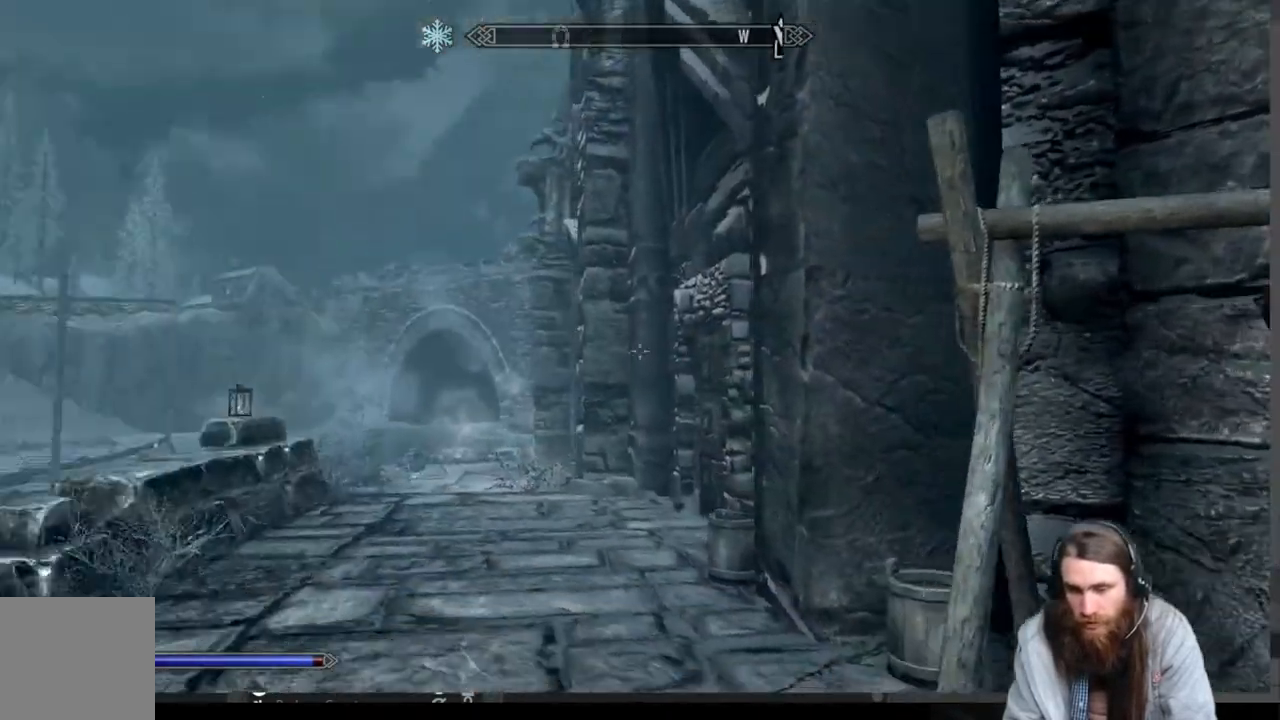
{"buttons": ["A"], "left_stick": "up", "right_stick": "center", "events": [[33, "left_stick", "up-left"], [33, "right_stick", "center"], [317, "left_stick", "up"], [350, "A", "down"]]}
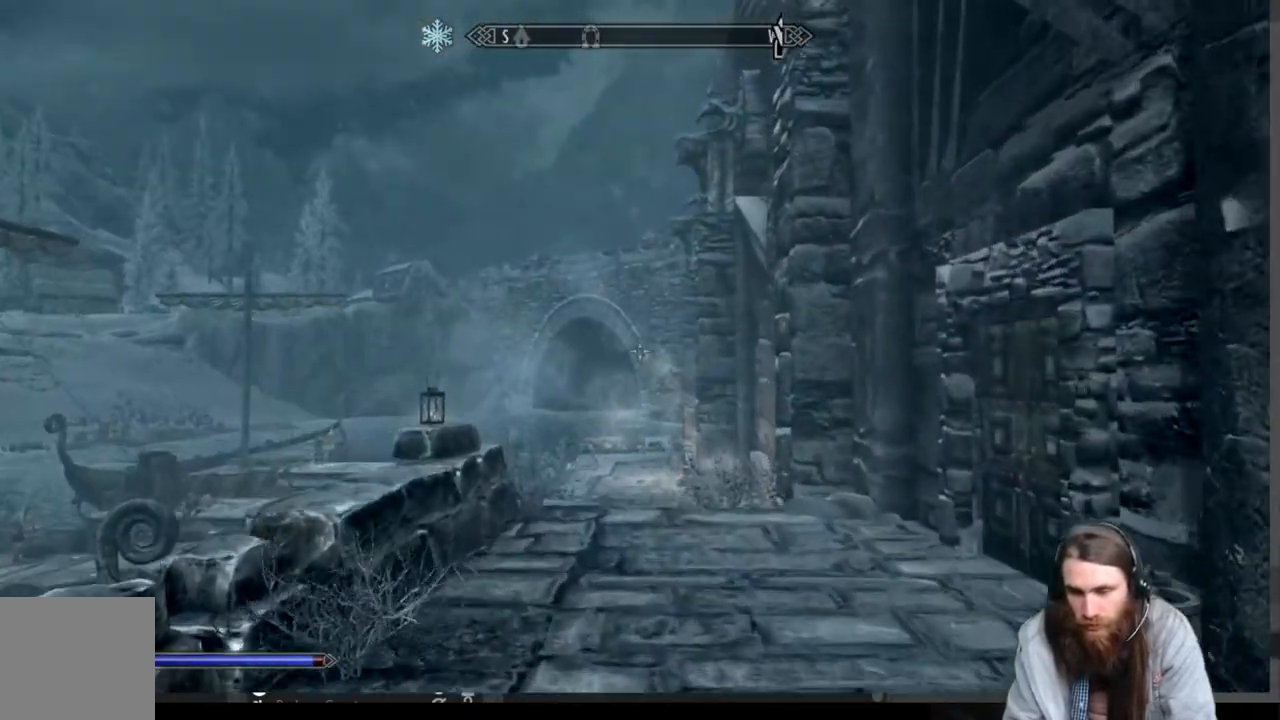
{"buttons": [], "left_stick": "up", "right_stick": "center", "events": [[33, "A", "up"], [133, "right_stick", "down"], [317, "right_stick", "center"]]}
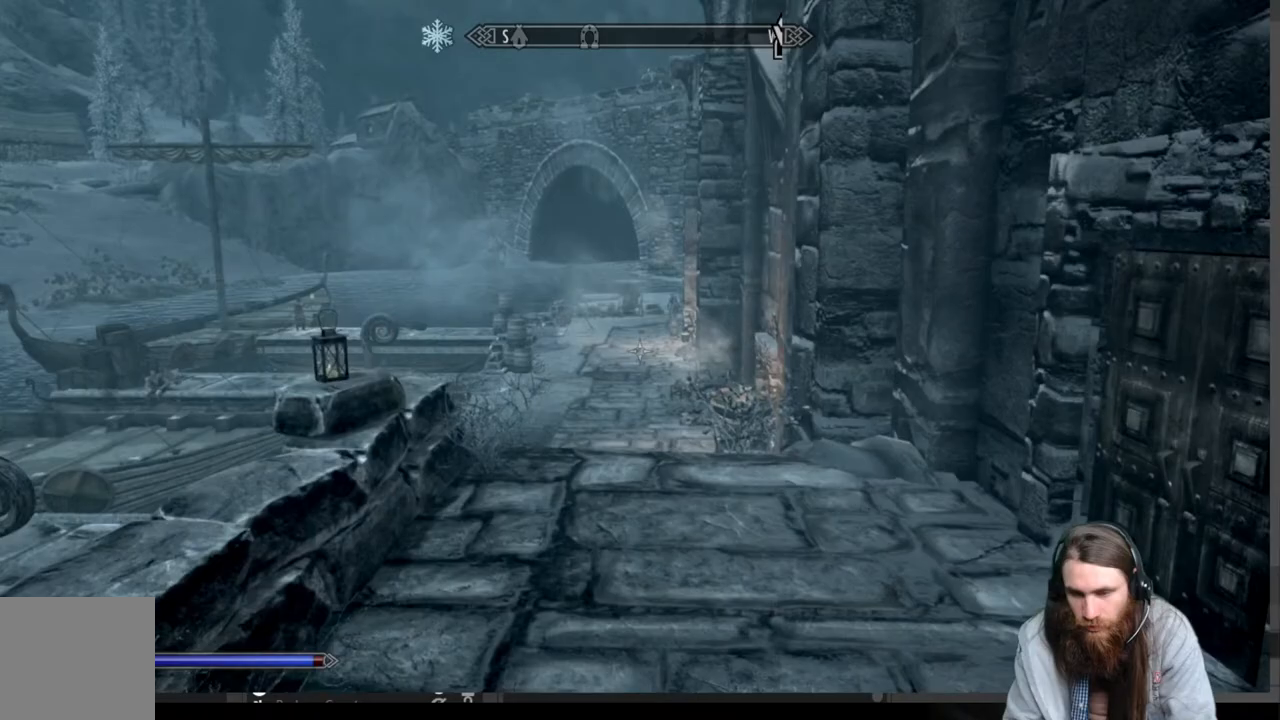
{"buttons": [], "left_stick": "up", "right_stick": "down", "events": [[417, "right_stick", "down"]]}
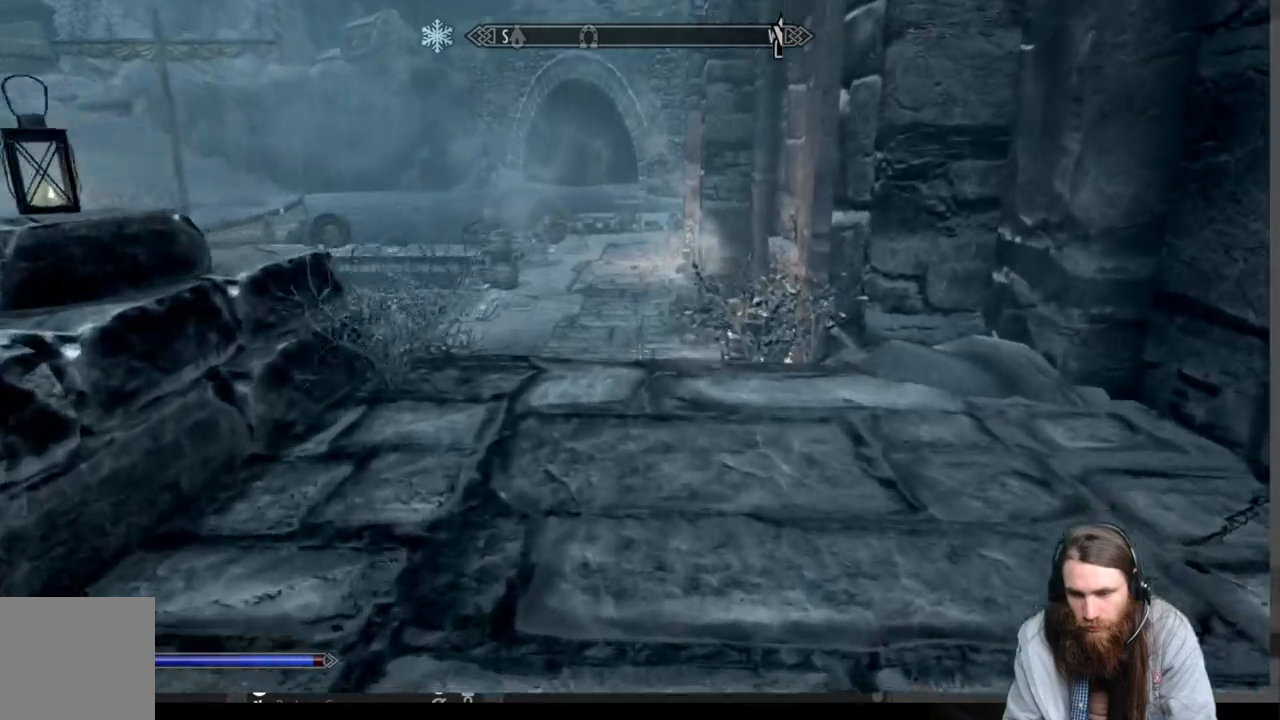
{"buttons": [], "left_stick": "up", "right_stick": "center", "events": [[33, "right_stick", "center"], [300, "right_stick", "up"], [450, "right_stick", "center"]]}
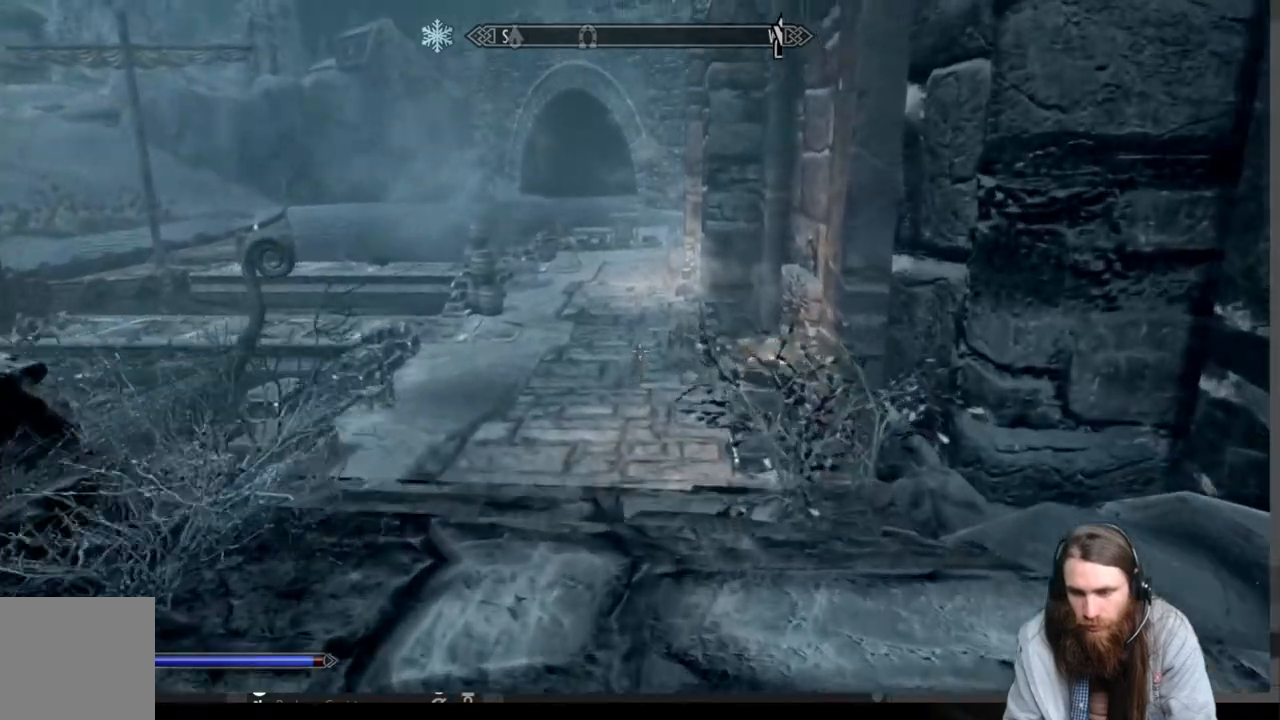
{"buttons": [], "left_stick": "up", "right_stick": "center", "events": [[133, "right_stick", "up"], [283, "right_stick", "center"]]}
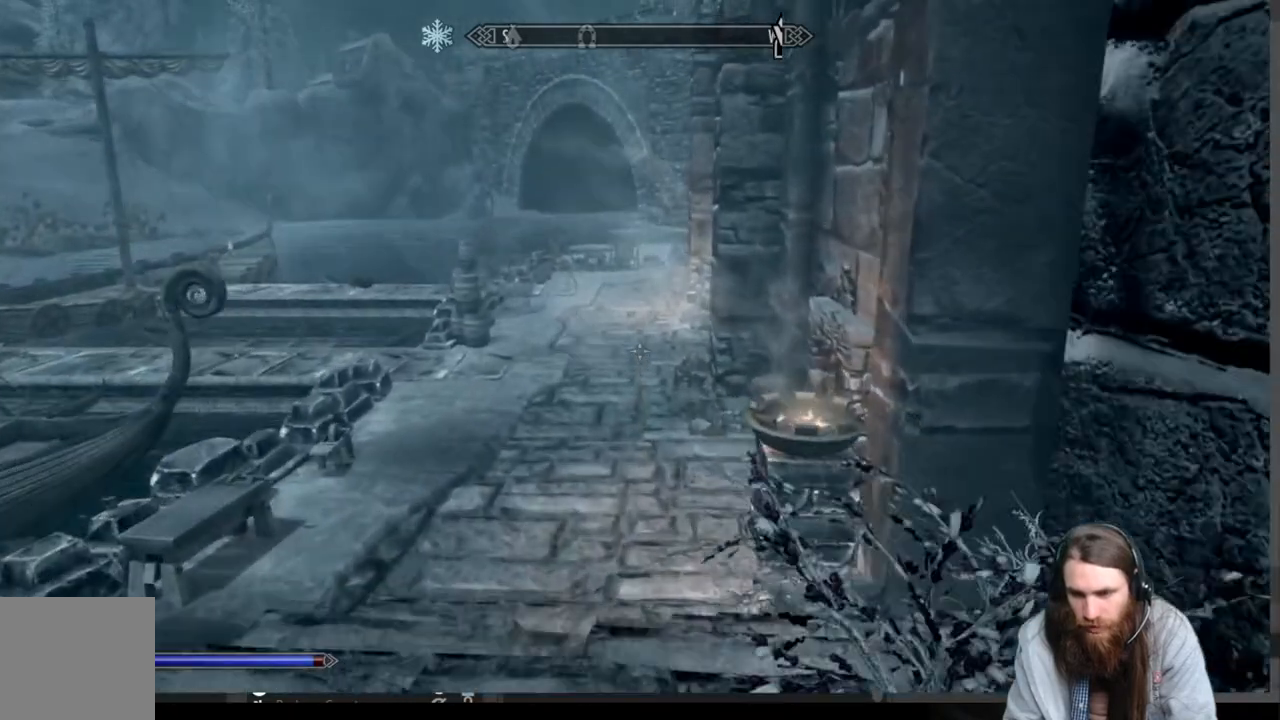
{"buttons": [], "left_stick": "up", "right_stick": "center", "events": [[50, "L1", "down"], [250, "L1", "up"]]}
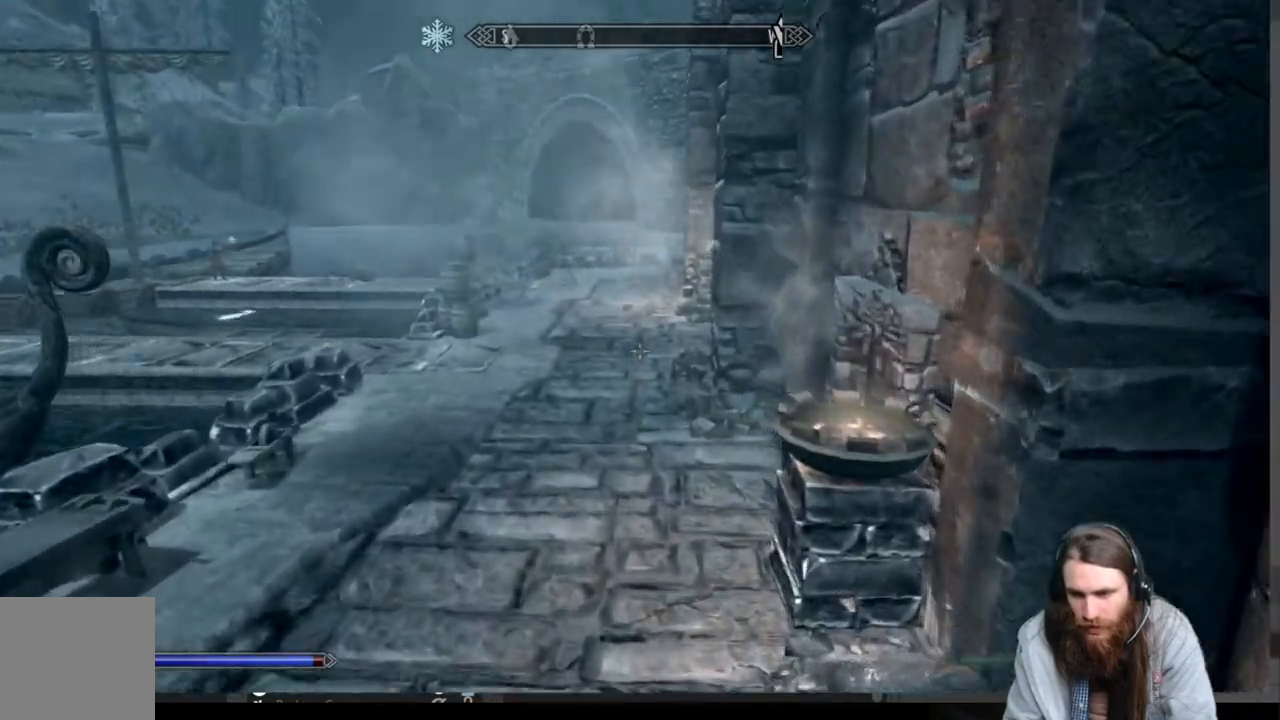
{"buttons": [], "left_stick": "up", "right_stick": "up", "events": [[83, "right_stick", "up"]]}
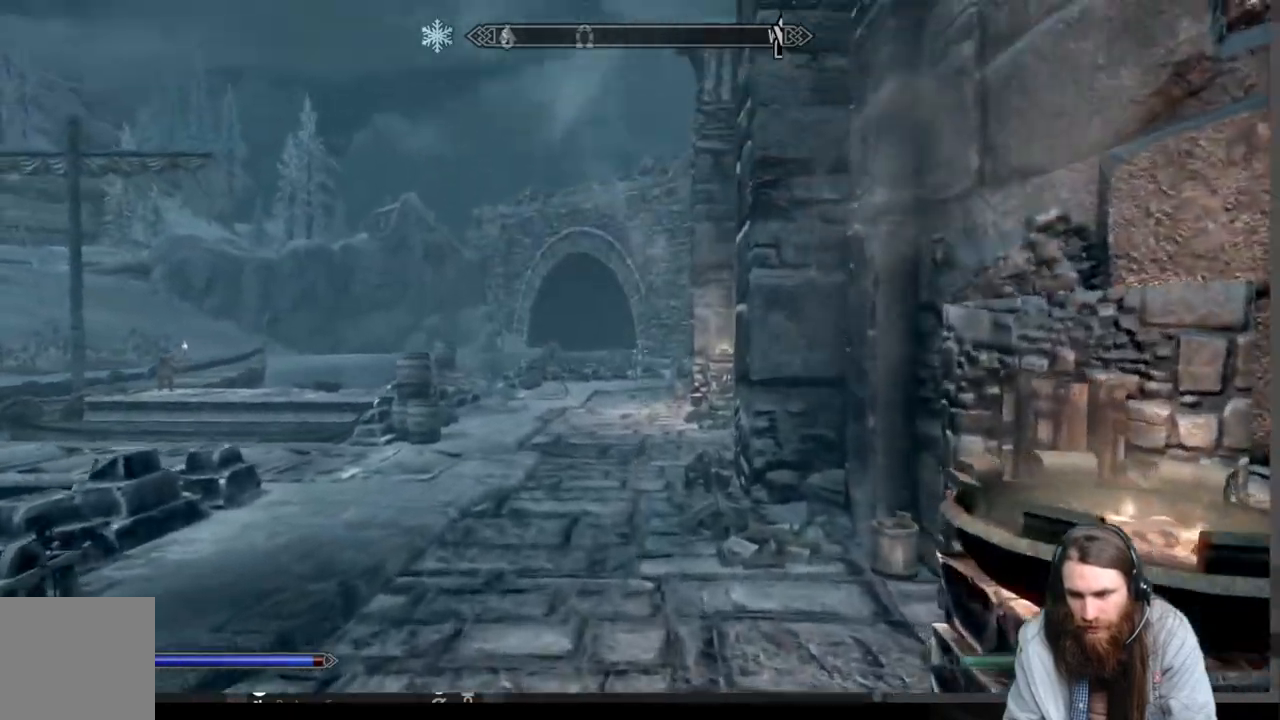
{"buttons": [], "left_stick": "up", "right_stick": "center", "events": [[50, "right_stick", "center"]]}
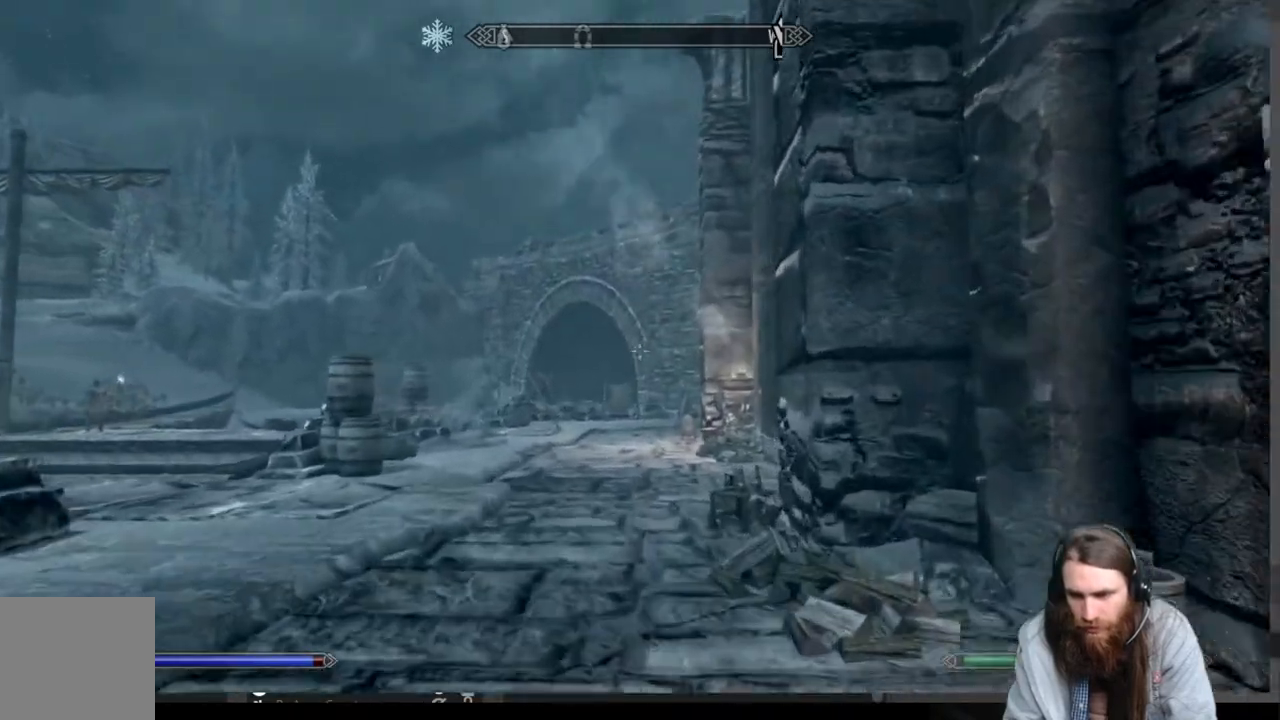
{"buttons": [], "left_stick": "up", "right_stick": "center", "events": [[83, "right_stick", "down"], [267, "right_stick", "center"]]}
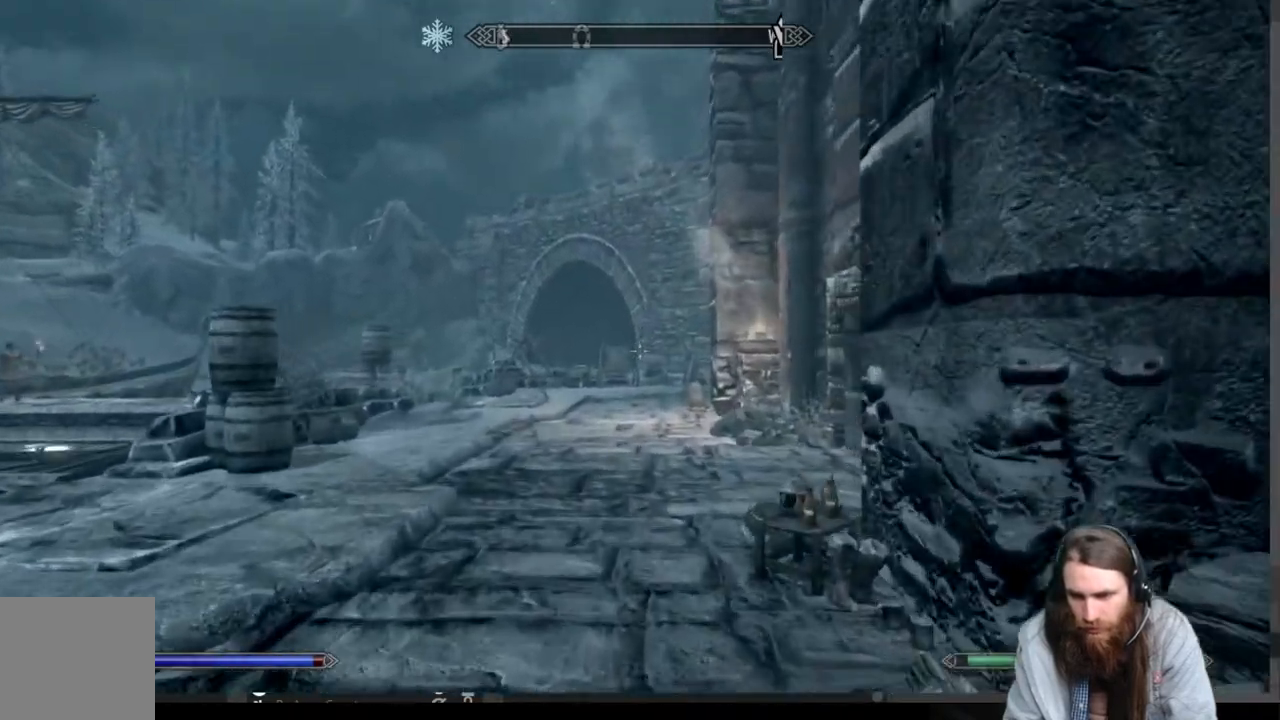
{"buttons": [], "left_stick": "up", "right_stick": "center", "events": [[17, "right_stick", "down"], [167, "right_stick", "center"]]}
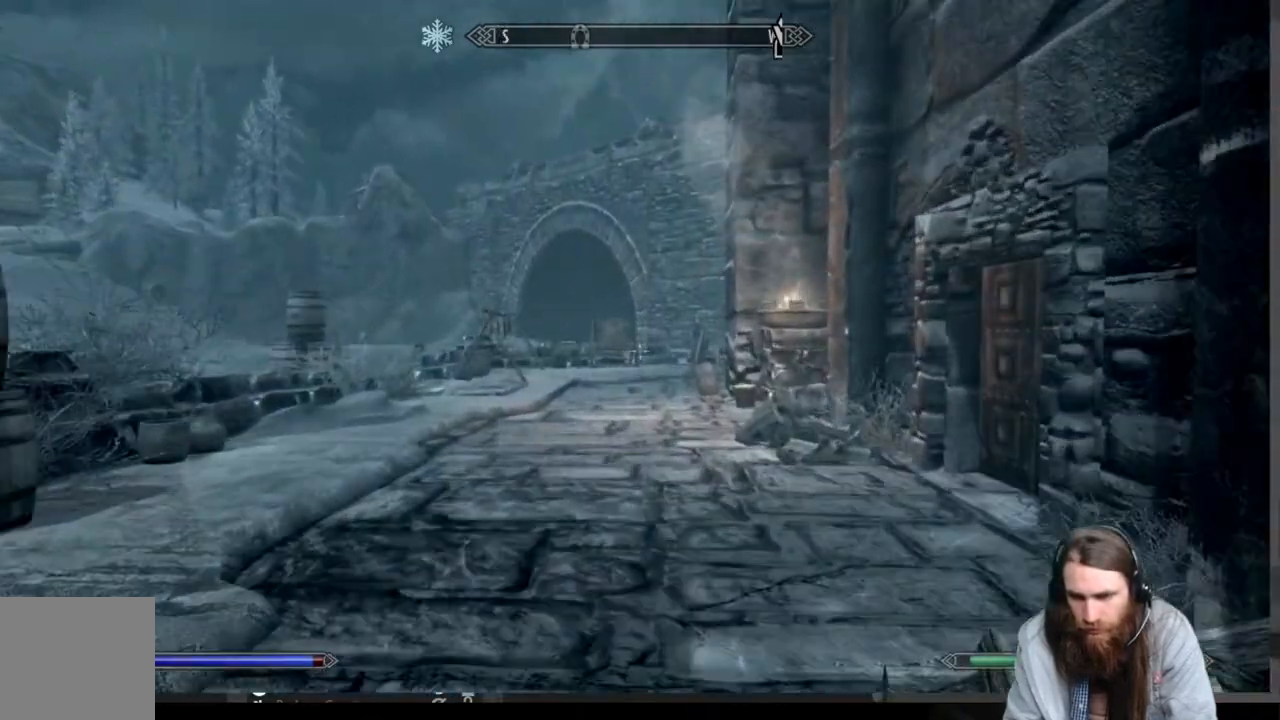
{"buttons": [], "left_stick": "up", "right_stick": "center", "events": []}